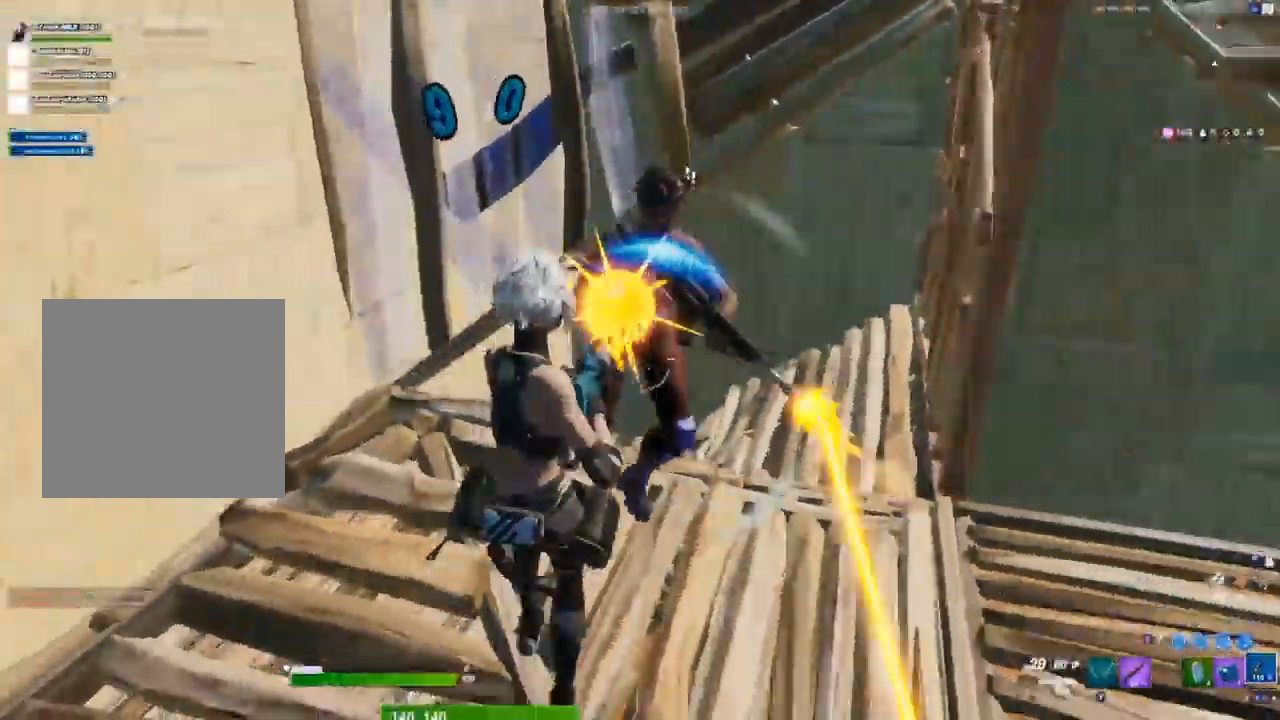
Gameplay with a controller (Xbox layout); each line is a JSON object with the inputs held at the frame after it (dt_ms = milliseconds from this image to that frame). "events" lists button and stick changes between this image and that frame as [ms after this image, input, new state], when the widget could be followed in between.
{"dt_ms": 500, "buttons": ["R2", "R3"], "left_stick": "right", "right_stick": "center", "events": [[83, "right_stick", "up"], [100, "R3", "down"], [133, "left_stick", "right"], [200, "R3", "up"], [200, "right_stick", "center"], [267, "right_stick", "left"], [350, "R3", "down"], [467, "right_stick", "center"]]}
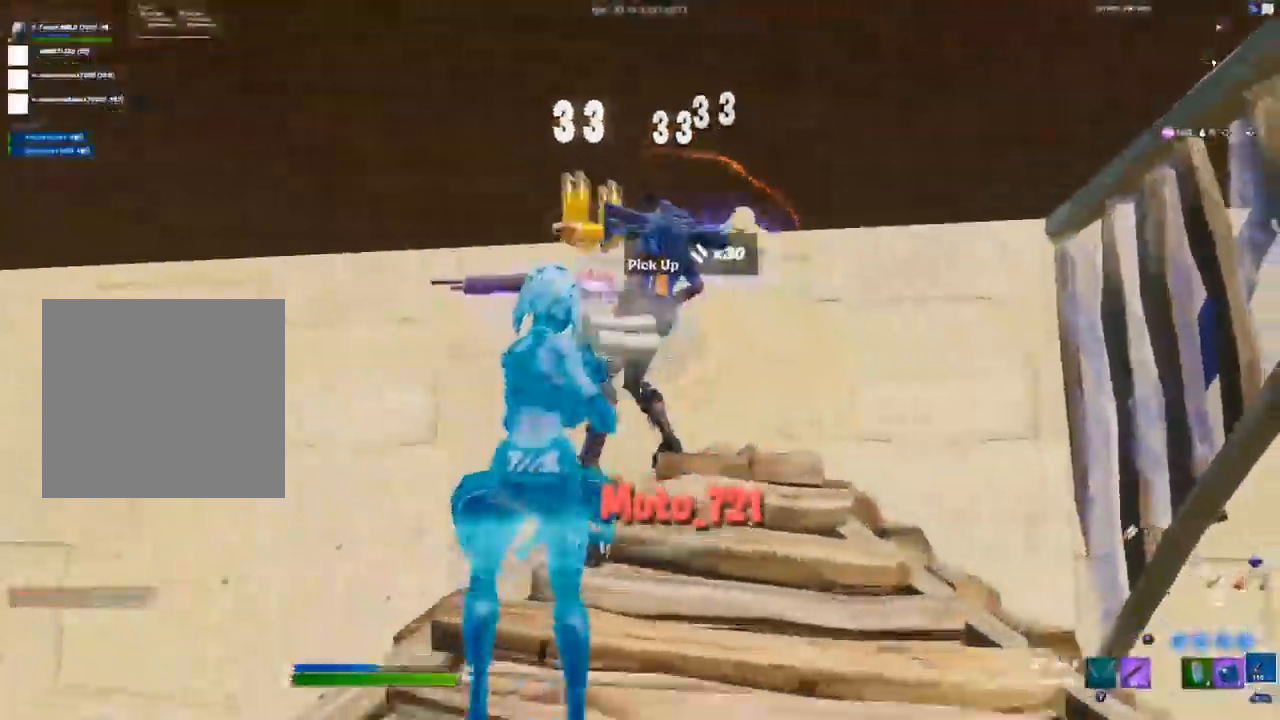
{"dt_ms": 500, "buttons": [], "left_stick": "right", "right_stick": "down-left", "events": [[100, "R3", "up"], [283, "R2", "up"], [433, "right_stick", "down-left"]]}
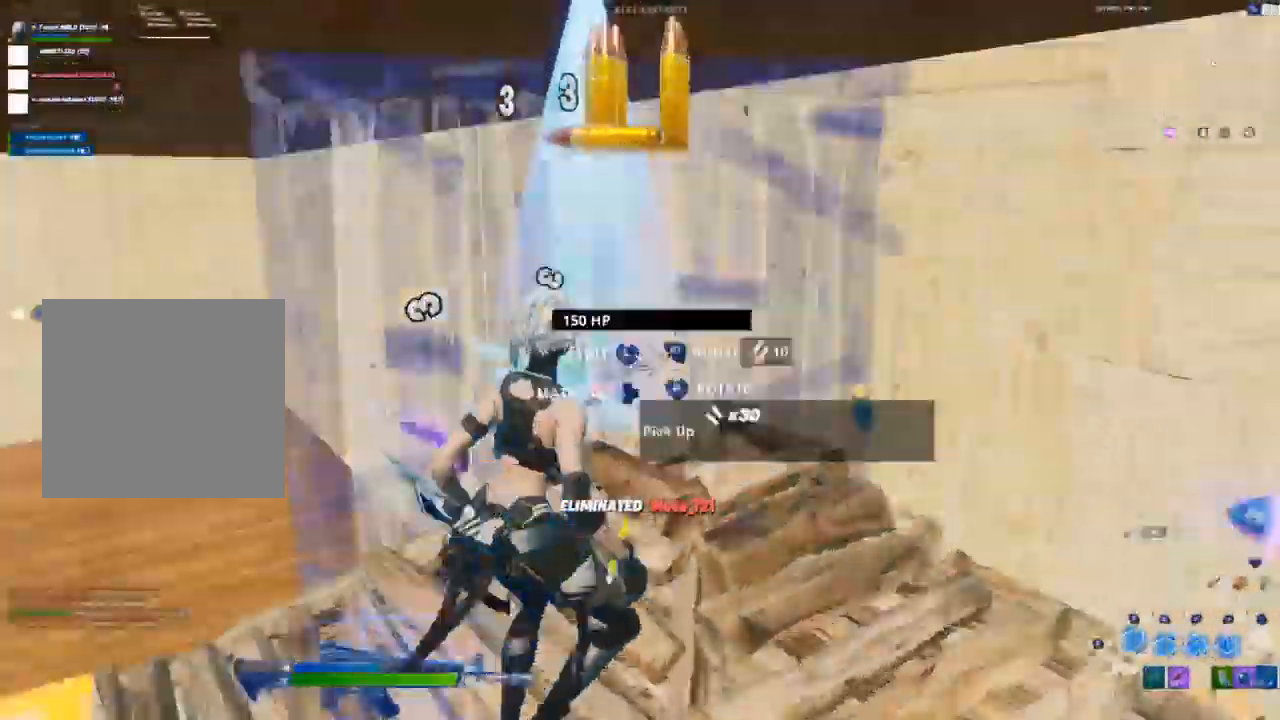
{"dt_ms": 500, "buttons": [], "left_stick": "down", "right_stick": "center", "events": [[50, "R1", "down"], [50, "R2", "down"], [67, "R1", "up"], [100, "right_stick", "center"], [167, "right_stick", "left"], [267, "R2", "up"], [283, "right_stick", "center"], [483, "left_stick", "down"]]}
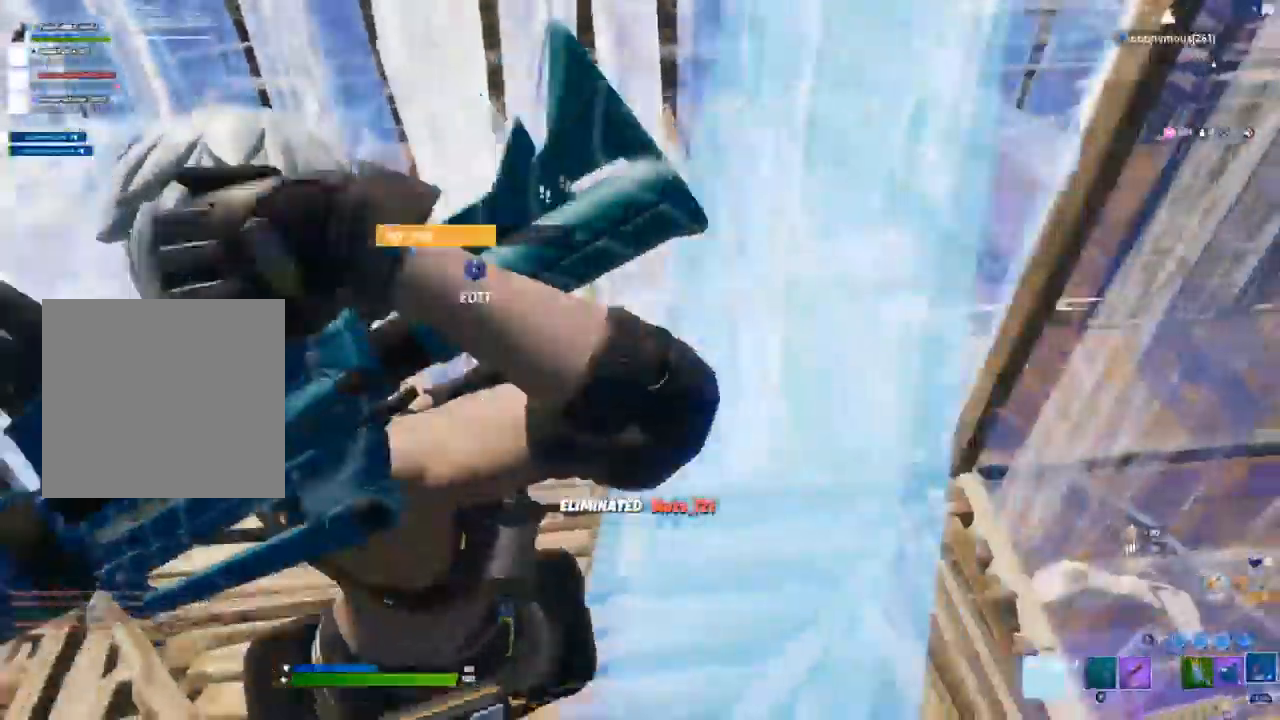
{"dt_ms": 500, "buttons": [], "left_stick": "down", "right_stick": "center", "events": [[83, "left_stick", "down-left"], [183, "R1", "down"], [267, "R1", "up"], [417, "left_stick", "down"]]}
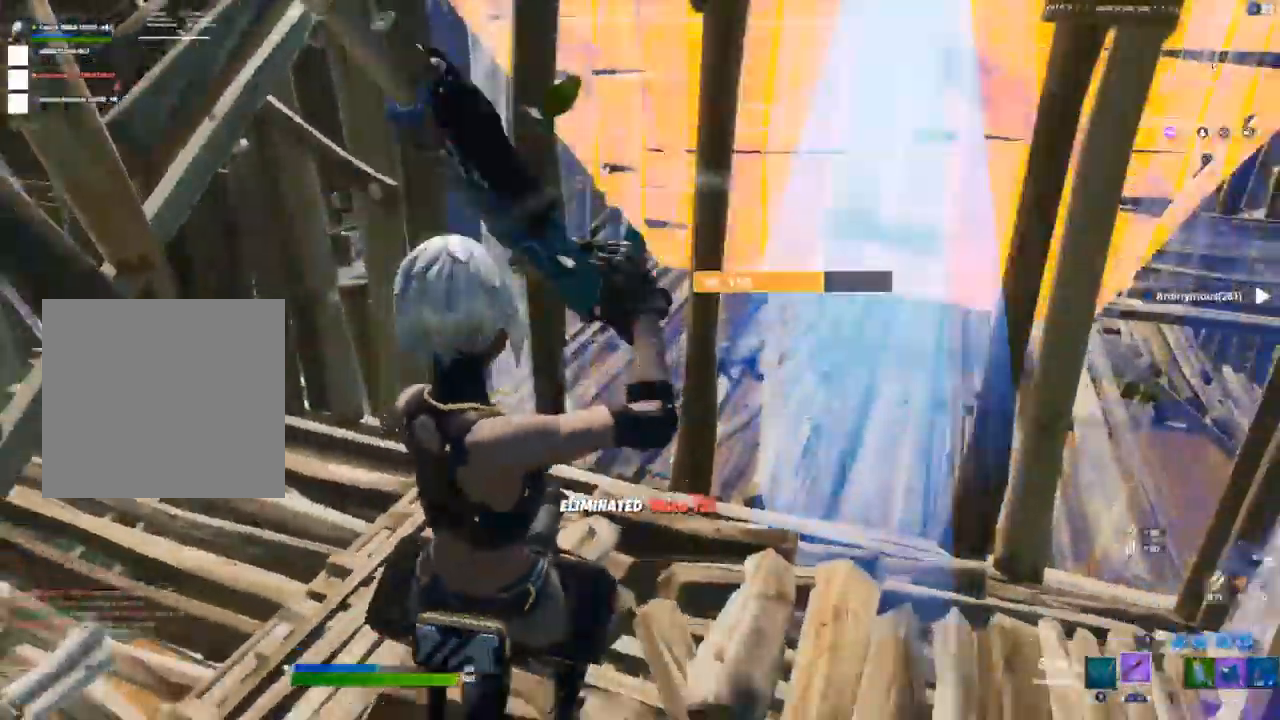
{"dt_ms": 500, "buttons": [], "left_stick": "down-right", "right_stick": "center", "events": [[317, "left_stick", "down-right"]]}
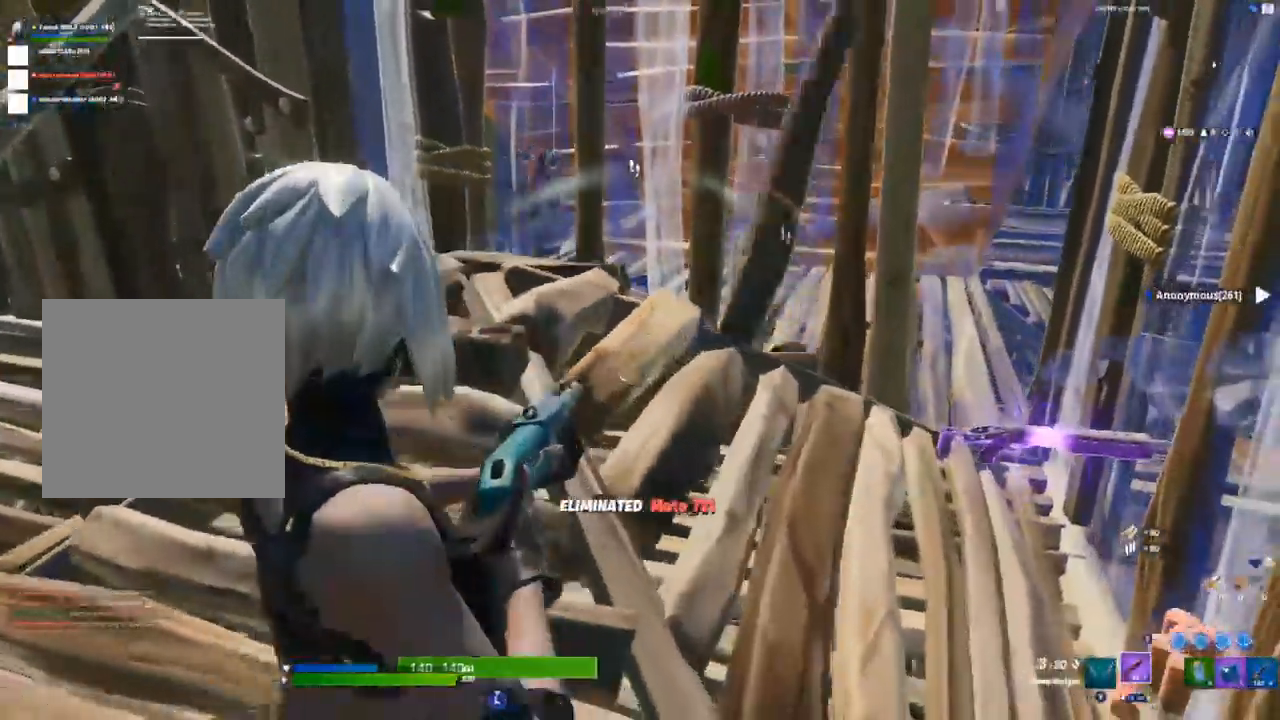
{"dt_ms": 500, "buttons": ["R3"], "left_stick": "center", "right_stick": "center", "events": [[167, "L1", "down"], [167, "L2", "down"], [217, "L2", "up"], [217, "left_stick", "right"], [267, "L1", "up"], [333, "L1", "down"], [333, "left_stick", "center"], [367, "L2", "down"], [433, "L1", "up"], [433, "L2", "up"], [467, "R3", "down"]]}
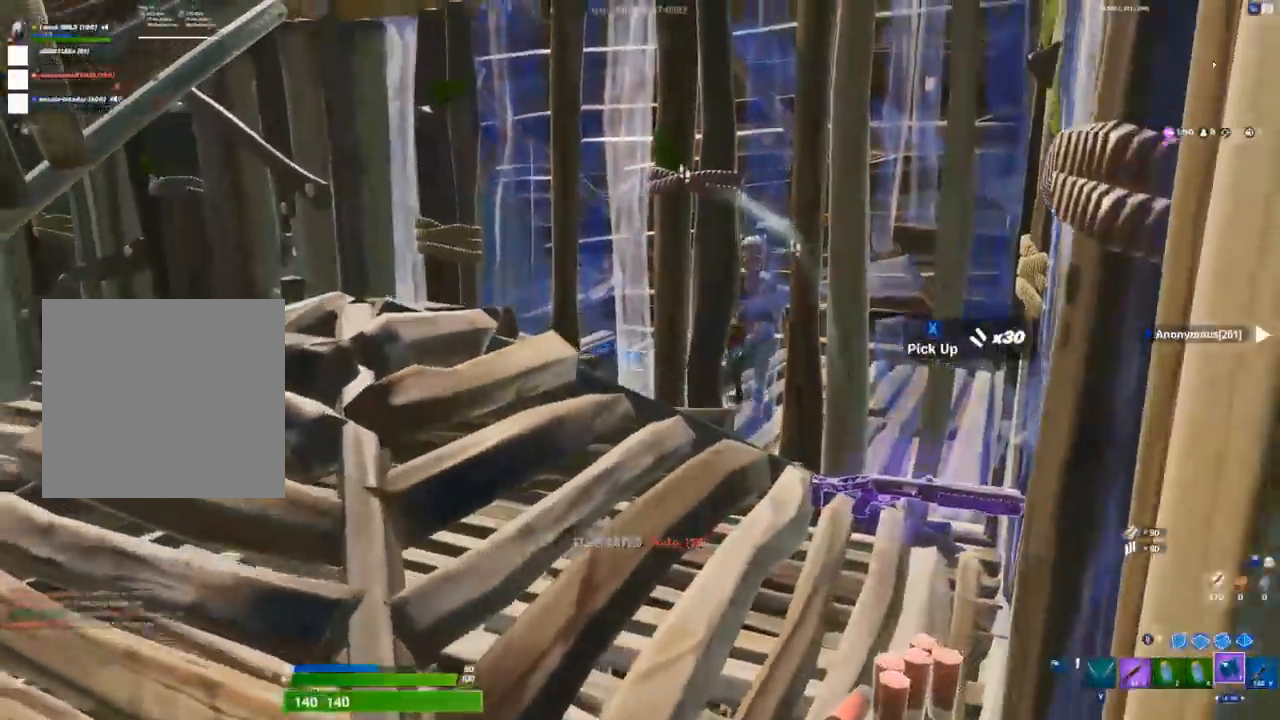
{"dt_ms": 1000, "buttons": [], "left_stick": "center", "right_stick": "center"}
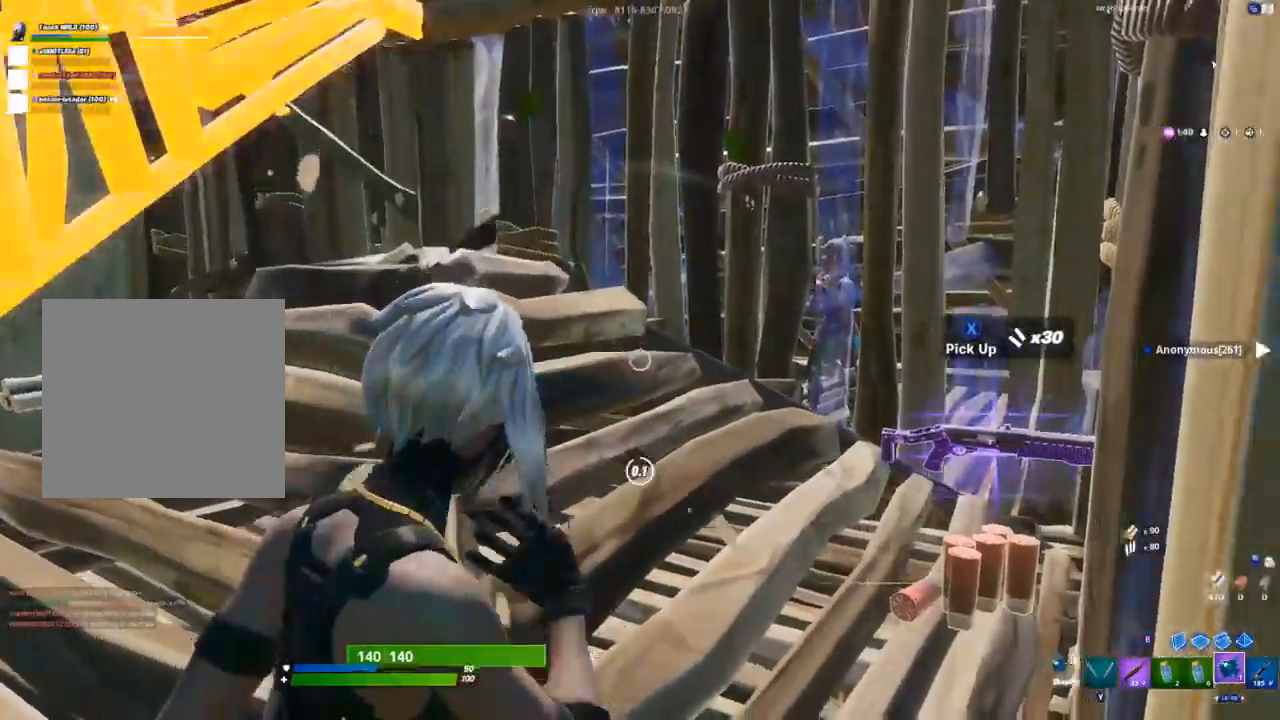
{"dt_ms": 500, "buttons": [], "left_stick": "up-left", "right_stick": "center", "events": [[17, "left_stick", "up-left"], [50, "A", "down"], [200, "A", "up"], [317, "R1", "down"], [400, "R1", "up"]]}
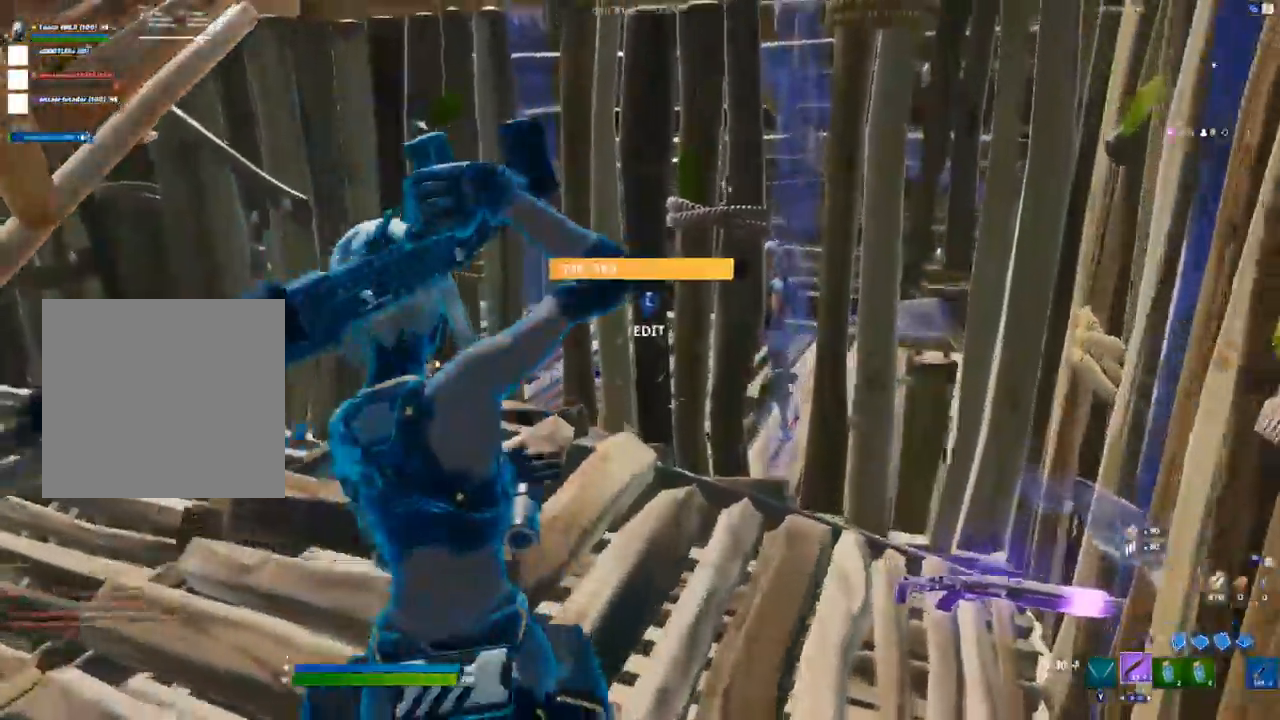
{"dt_ms": 1000, "buttons": ["L3"], "left_stick": "down", "right_stick": "left"}
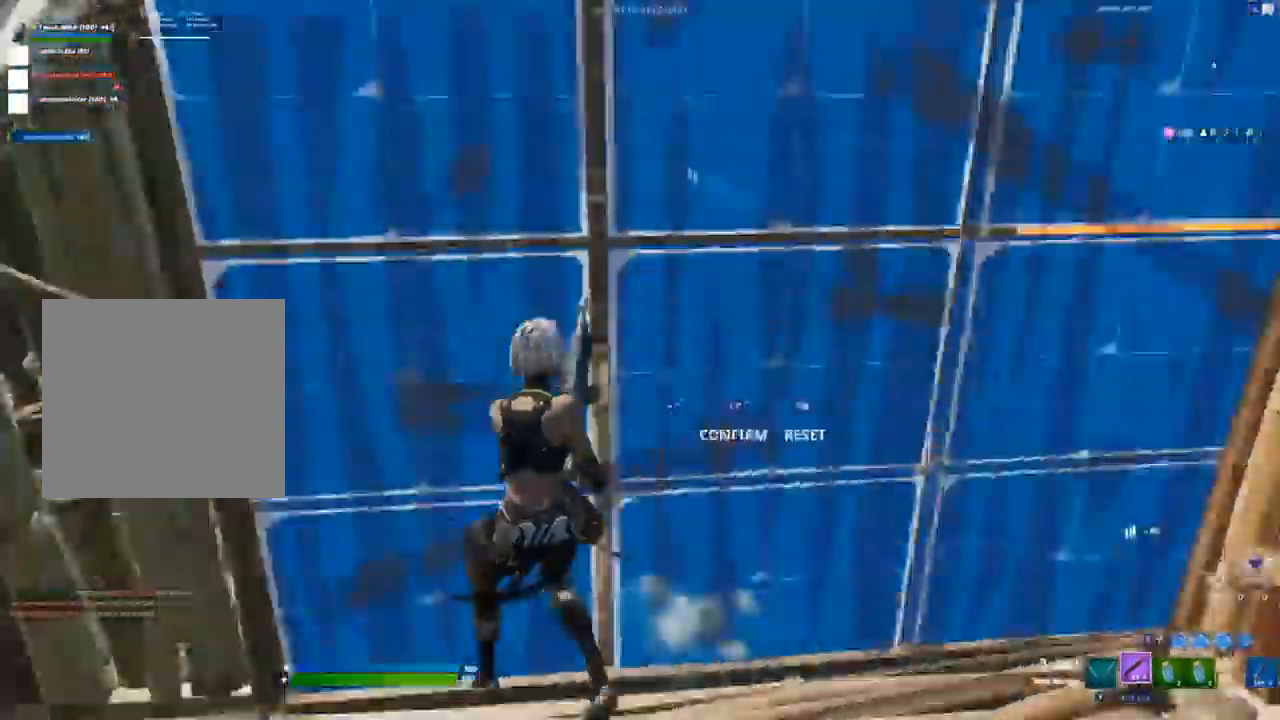
{"dt_ms": 500, "buttons": [], "left_stick": "up-left", "right_stick": "center"}
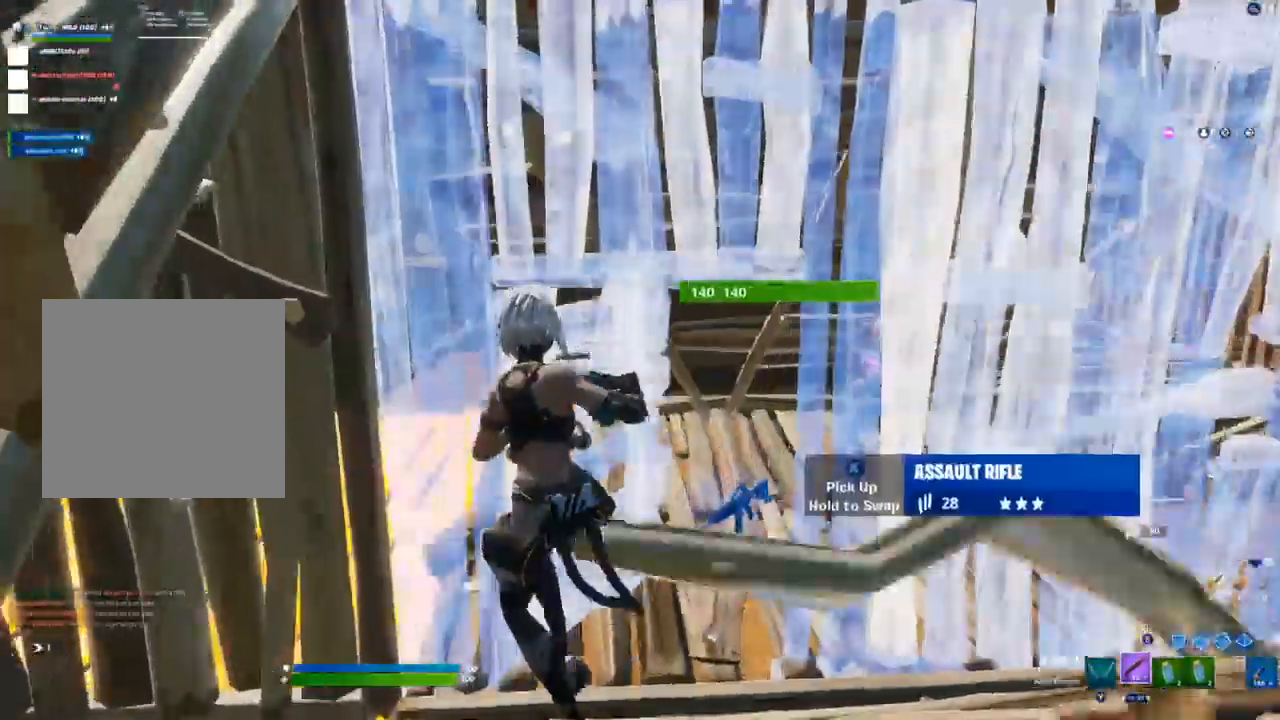
{"dt_ms": 500, "buttons": ["R2"], "left_stick": "right", "right_stick": "up-left", "events": [[250, "left_stick", "right"], [333, "right_stick", "up-right"], [417, "R2", "down"], [450, "right_stick", "up-left"]]}
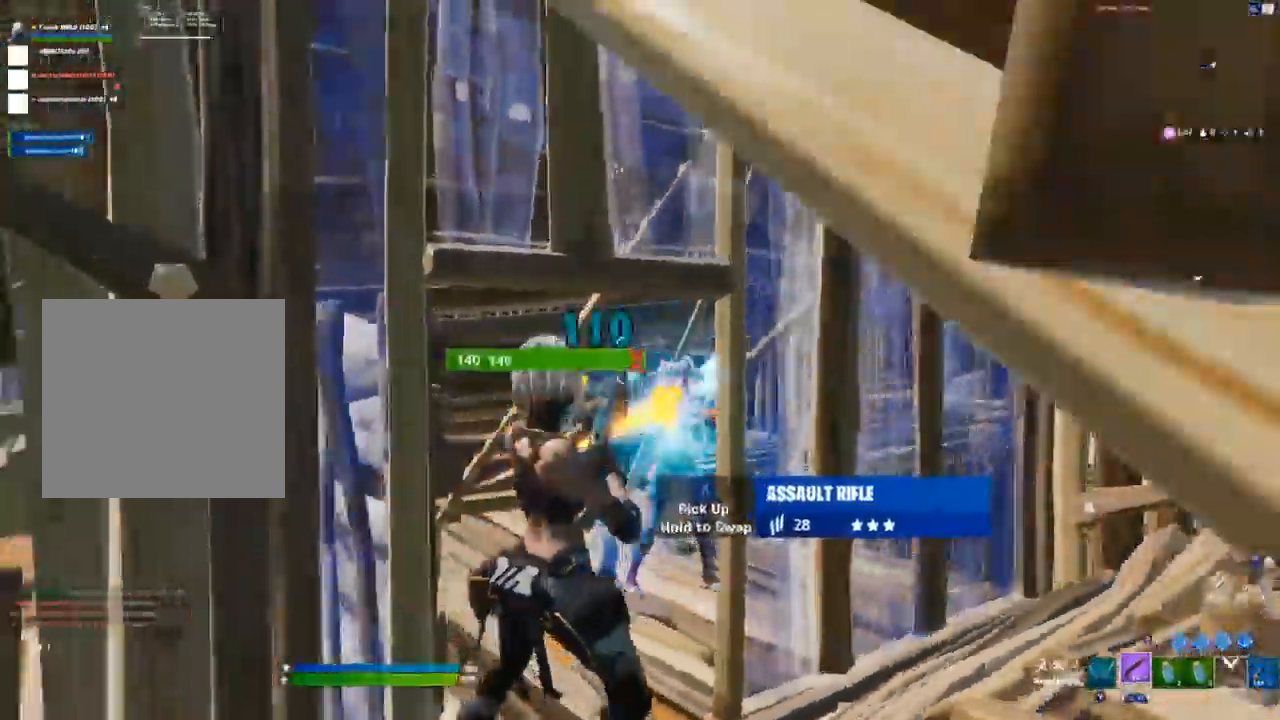
{"dt_ms": 500, "buttons": [], "left_stick": "up-left", "right_stick": "center", "events": [[50, "right_stick", "center"], [117, "R2", "up"], [267, "L3", "down"], [300, "R1", "down"], [300, "R2", "down"], [383, "L1", "down"], [383, "R1", "up"], [383, "R2", "up"], [400, "L3", "up"], [400, "left_stick", "center"], [467, "L1", "up"], [500, "left_stick", "up-left"]]}
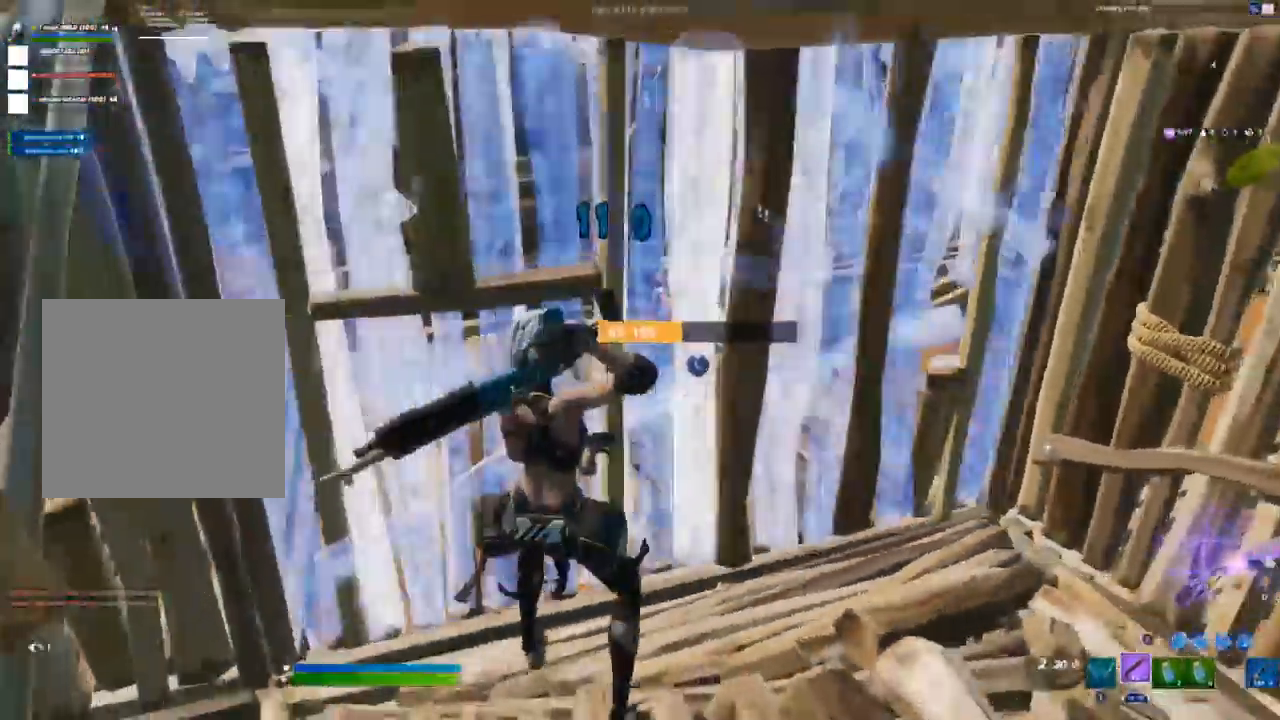
{"dt_ms": 500, "buttons": [], "left_stick": "up-left", "right_stick": "center", "events": [[50, "L3", "down"], [100, "R2", "down"], [167, "right_stick", "right"], [217, "L3", "up"], [233, "right_stick", "up"], [250, "R2", "up"], [367, "right_stick", "center"]]}
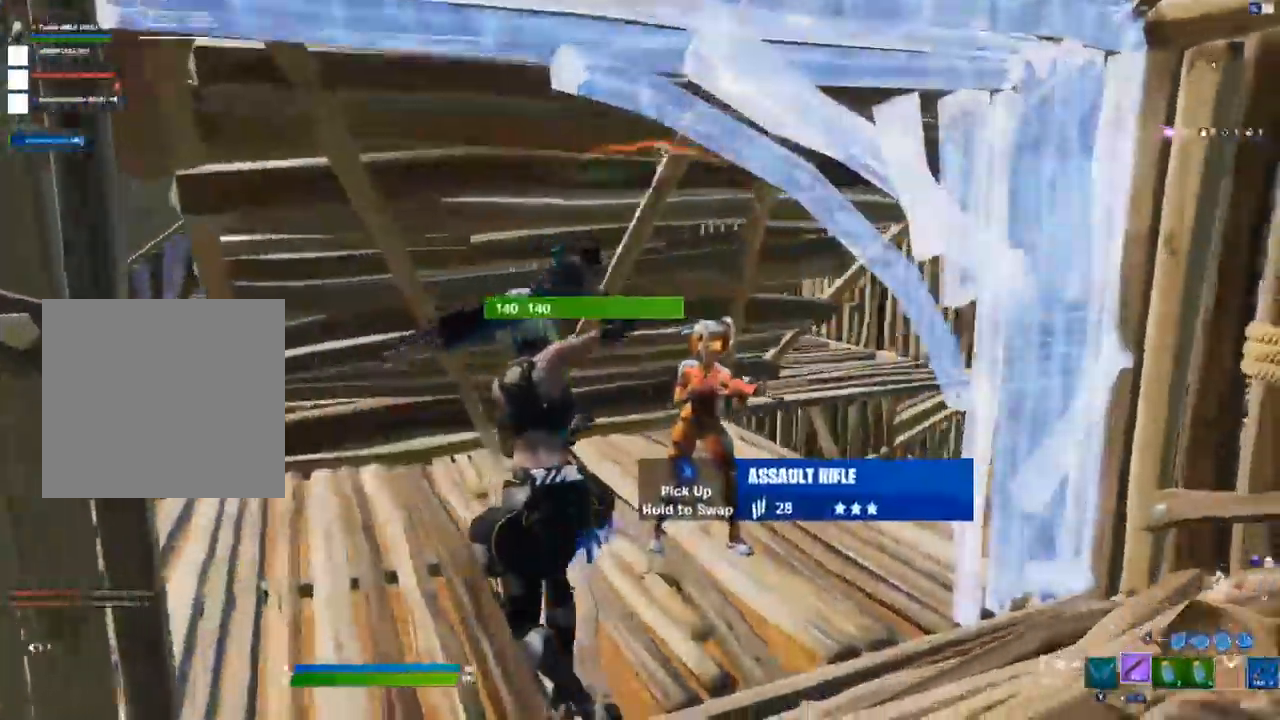
{"dt_ms": 500, "buttons": ["R2"], "left_stick": "down-right", "right_stick": "center", "events": [[67, "left_stick", "center"], [150, "left_stick", "down-right"], [150, "right_stick", "up-right"], [233, "right_stick", "center"], [267, "R2", "down"], [400, "R2", "up"], [450, "R2", "down"]]}
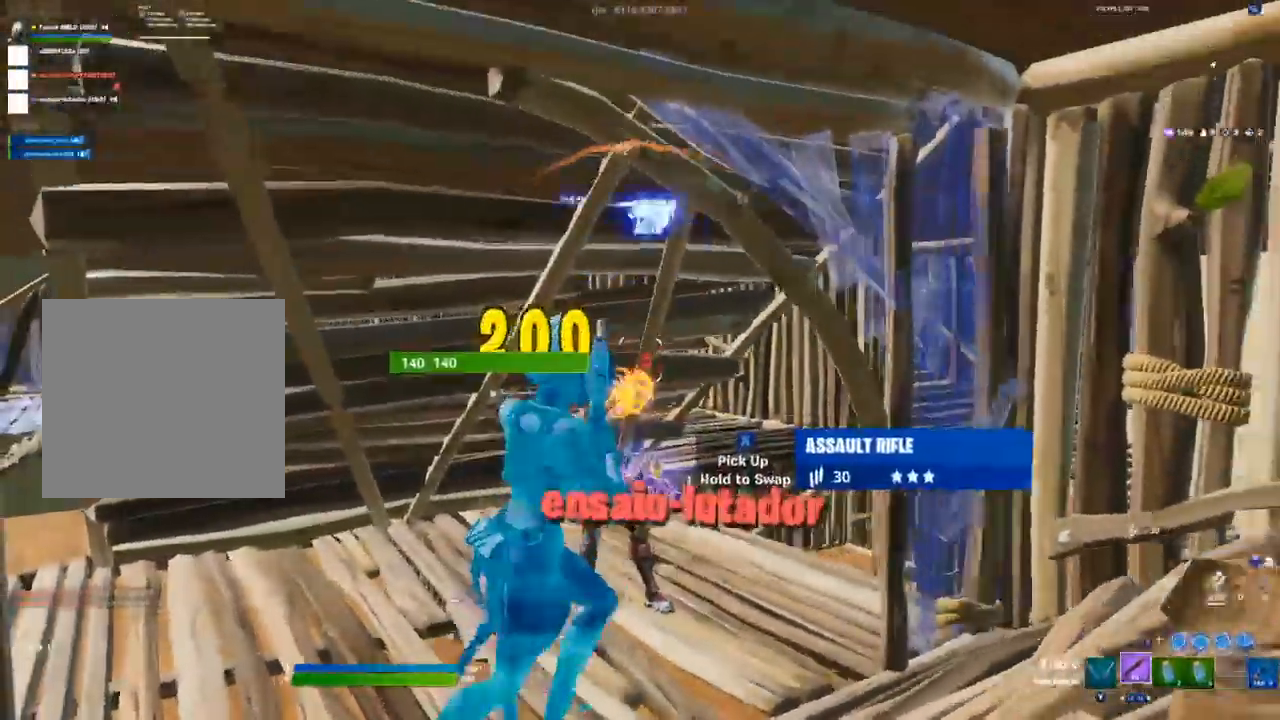
{"dt_ms": 500, "buttons": ["R2"], "left_stick": "up", "right_stick": "down-left", "events": [[50, "R2", "up"], [67, "left_stick", "up"], [117, "R2", "down"], [167, "R2", "up"], [367, "R2", "down"], [483, "right_stick", "down-left"]]}
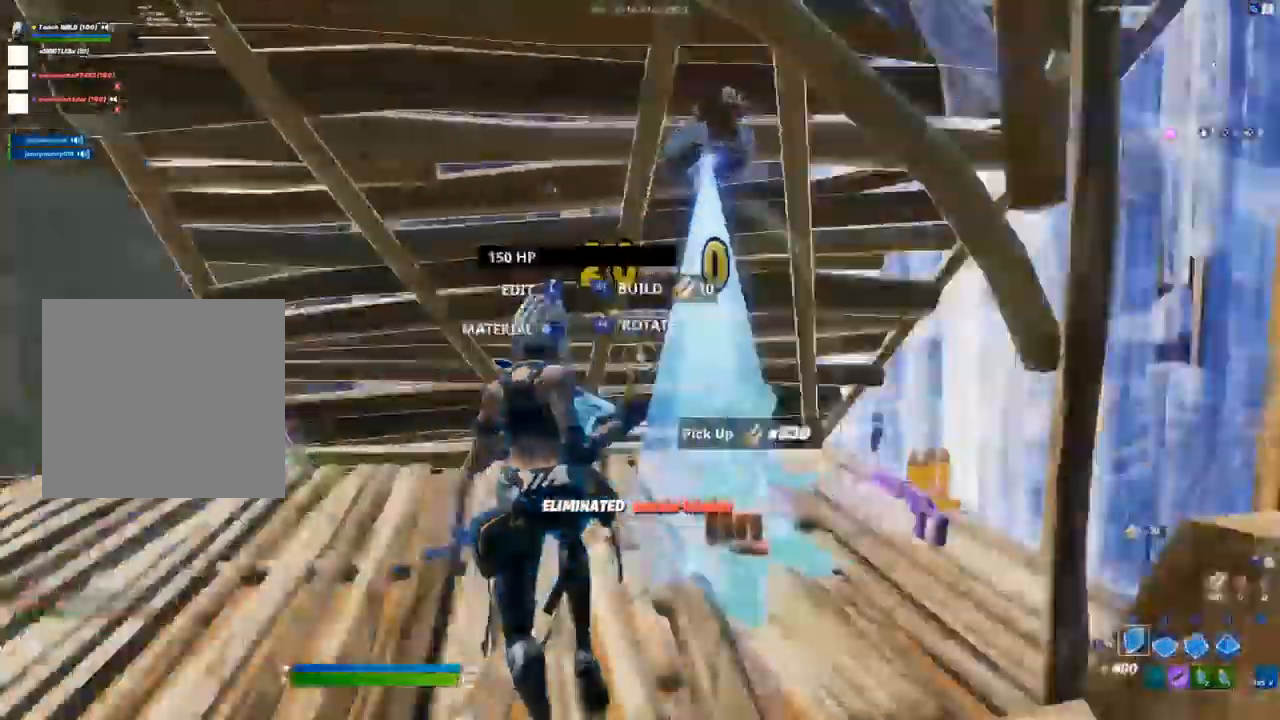
{"dt_ms": 500, "buttons": [], "left_stick": "up-left", "right_stick": "center", "events": [[133, "right_stick", "center"], [167, "R2", "up"], [167, "left_stick", "center"], [217, "left_stick", "left"], [350, "R3", "down"], [417, "left_stick", "up-left"], [450, "R3", "up"]]}
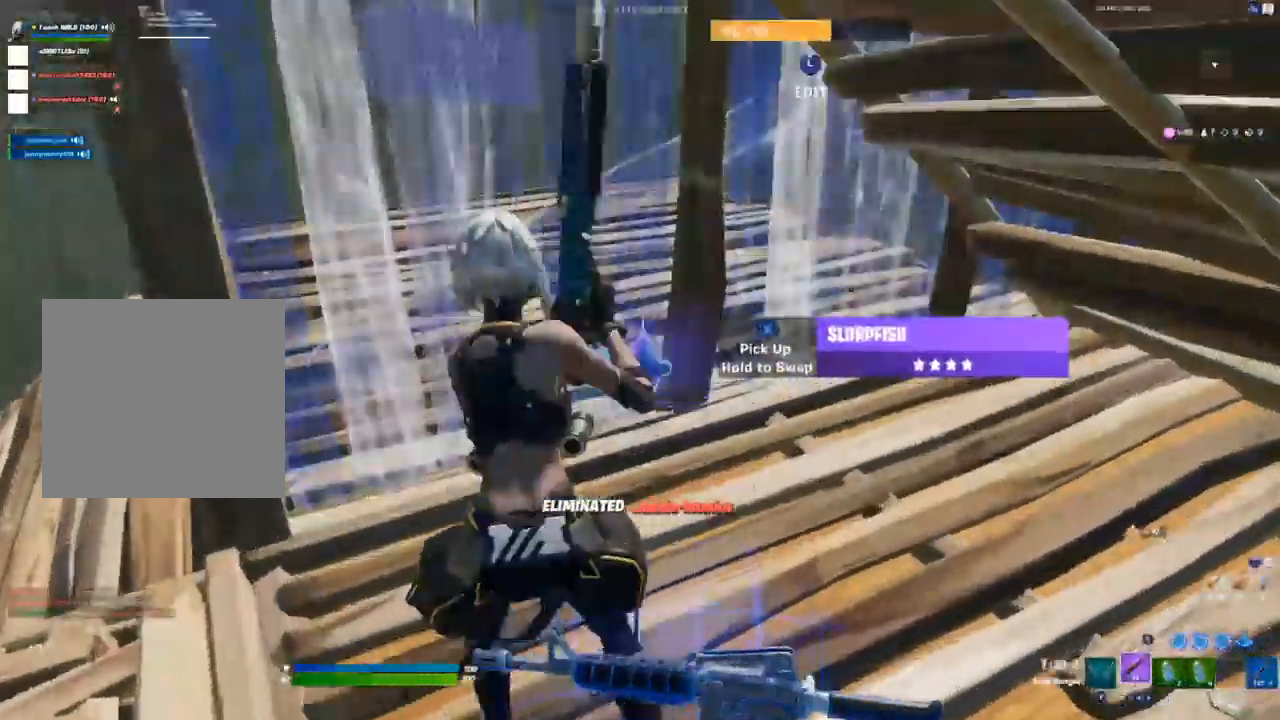
{"dt_ms": 500, "buttons": [], "left_stick": "right", "right_stick": "right", "events": [[133, "left_stick", "up"], [183, "right_stick", "right"], [300, "A", "down"], [317, "left_stick", "up-right"], [433, "A", "up"], [483, "left_stick", "right"]]}
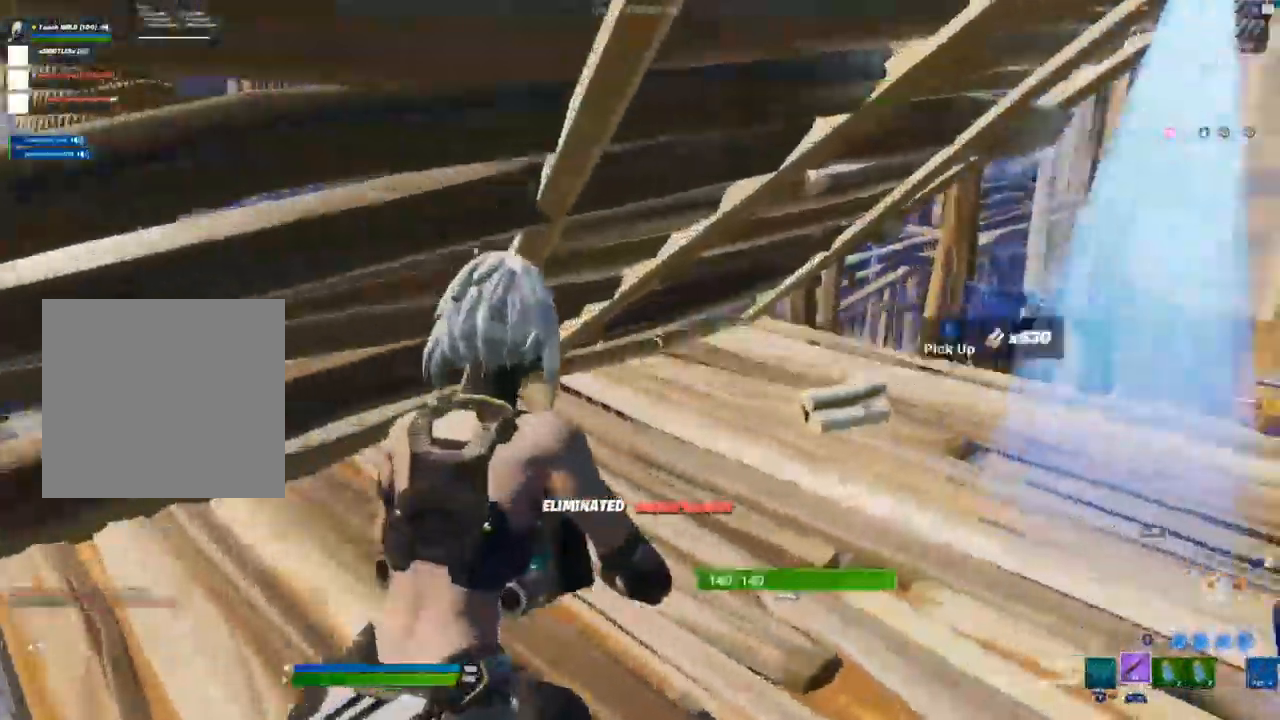
{"dt_ms": 500, "buttons": [], "left_stick": "up", "right_stick": "center", "events": [[400, "right_stick", "center"], [417, "left_stick", "up"]]}
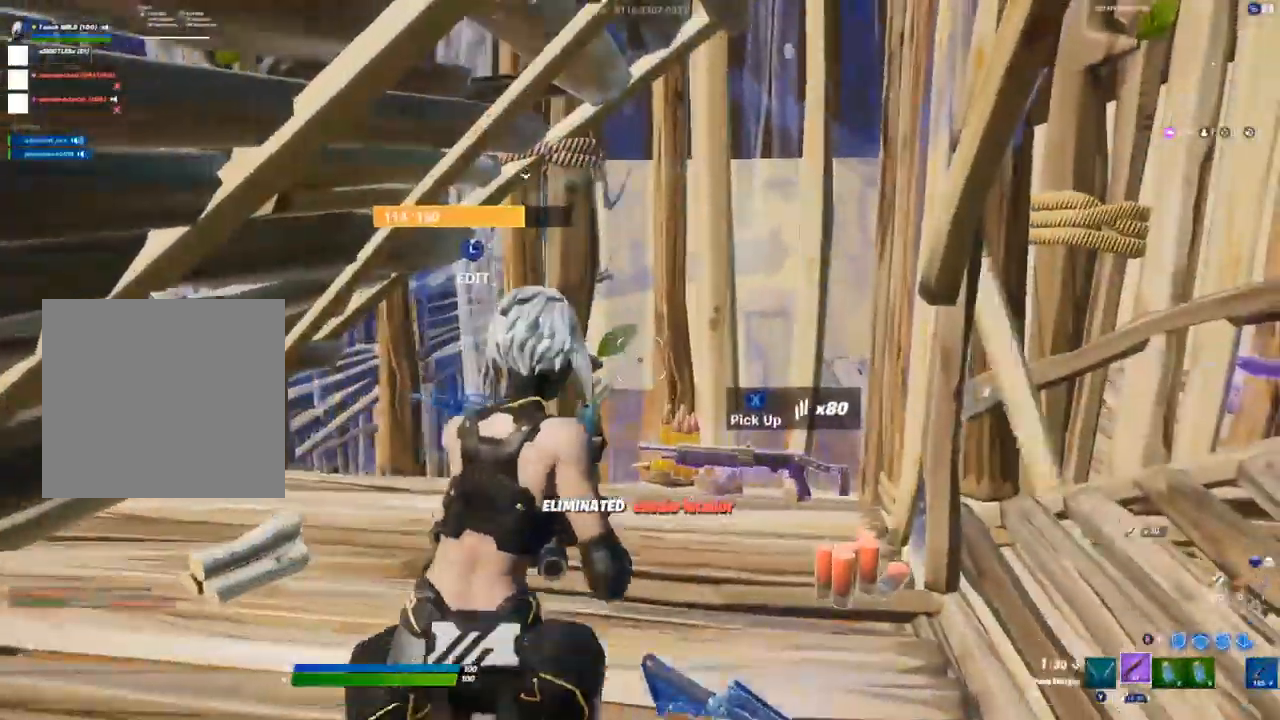
{"dt_ms": 500, "buttons": [], "left_stick": "right", "right_stick": "center", "events": [[17, "left_stick", "up-left"], [183, "left_stick", "right"], [300, "right_stick", "right"], [417, "right_stick", "center"]]}
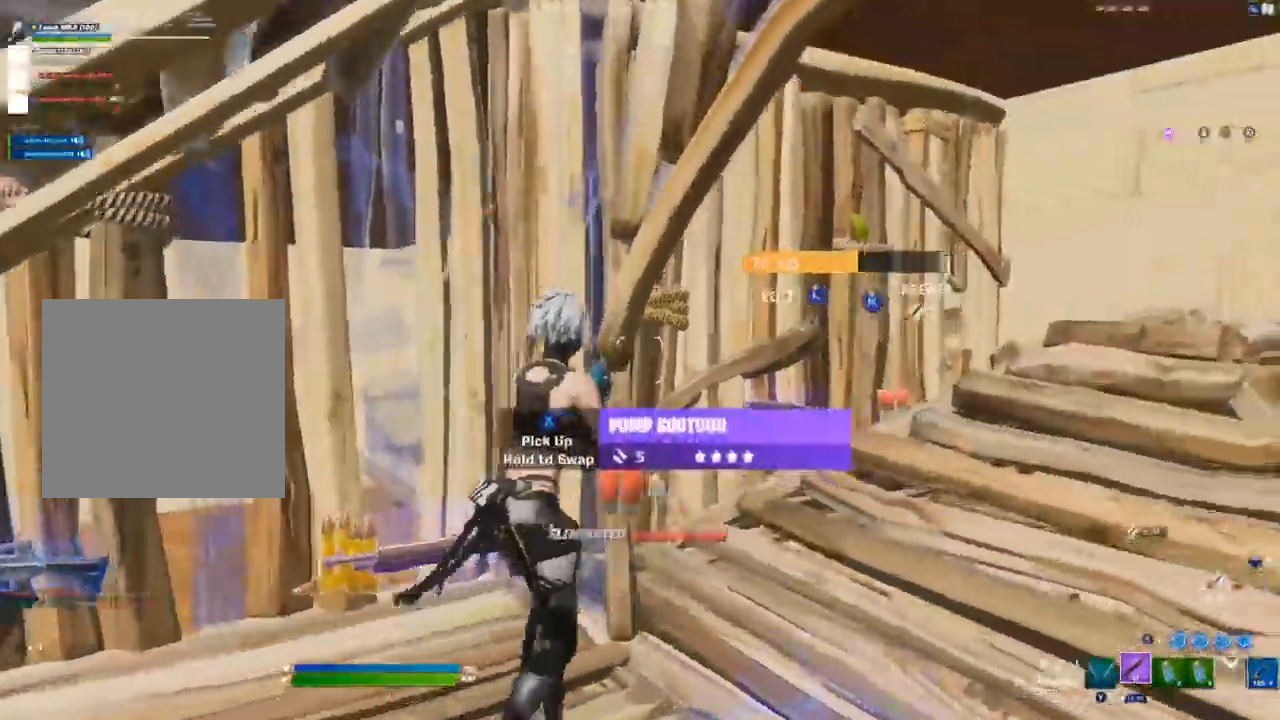
{"dt_ms": 500, "buttons": ["R1", "L3"], "left_stick": "down-right", "right_stick": "down-right", "events": [[233, "right_stick", "left"], [283, "A", "down"], [400, "L3", "down"], [400, "left_stick", "down-right"], [417, "A", "up"], [433, "R1", "down"], [433, "R2", "down"], [450, "right_stick", "down-right"], [500, "R2", "up"]]}
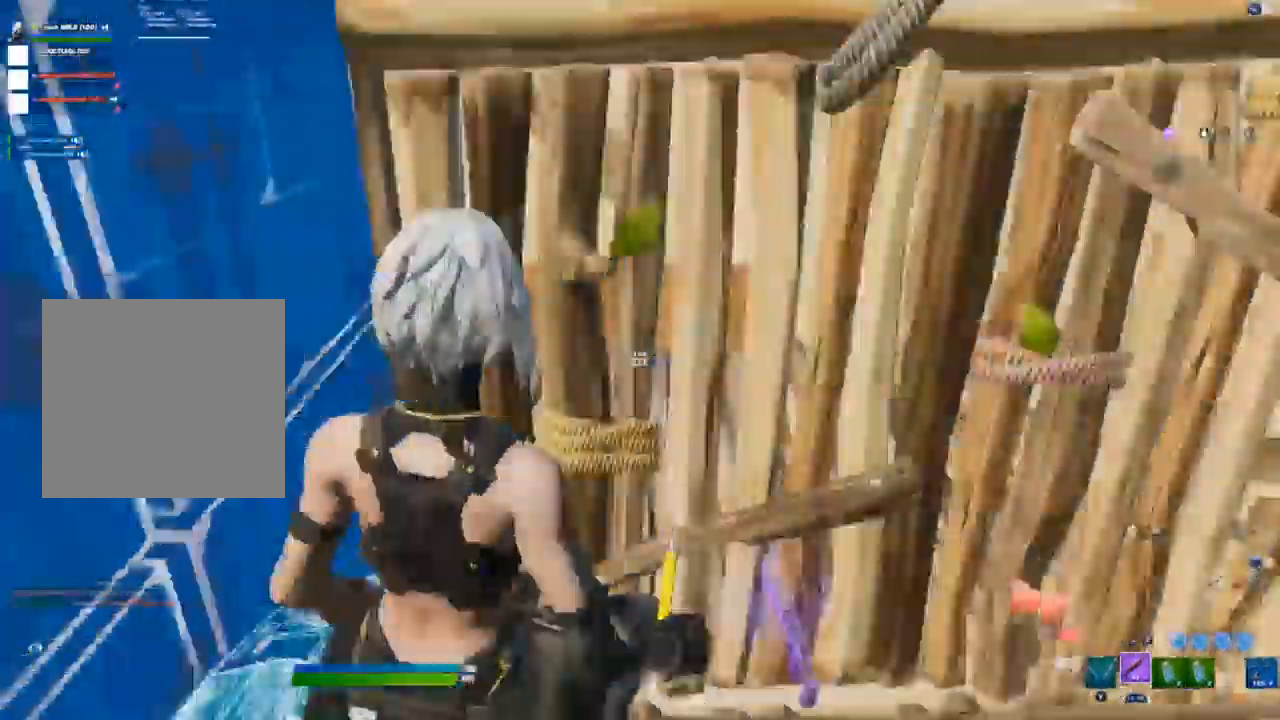
{"dt_ms": 500, "buttons": [], "left_stick": "up-right", "right_stick": "center", "events": [[17, "R1", "up"], [33, "L1", "down"], [33, "L3", "up"], [83, "L1", "up"], [200, "right_stick", "center"], [350, "left_stick", "right"], [500, "left_stick", "up-right"]]}
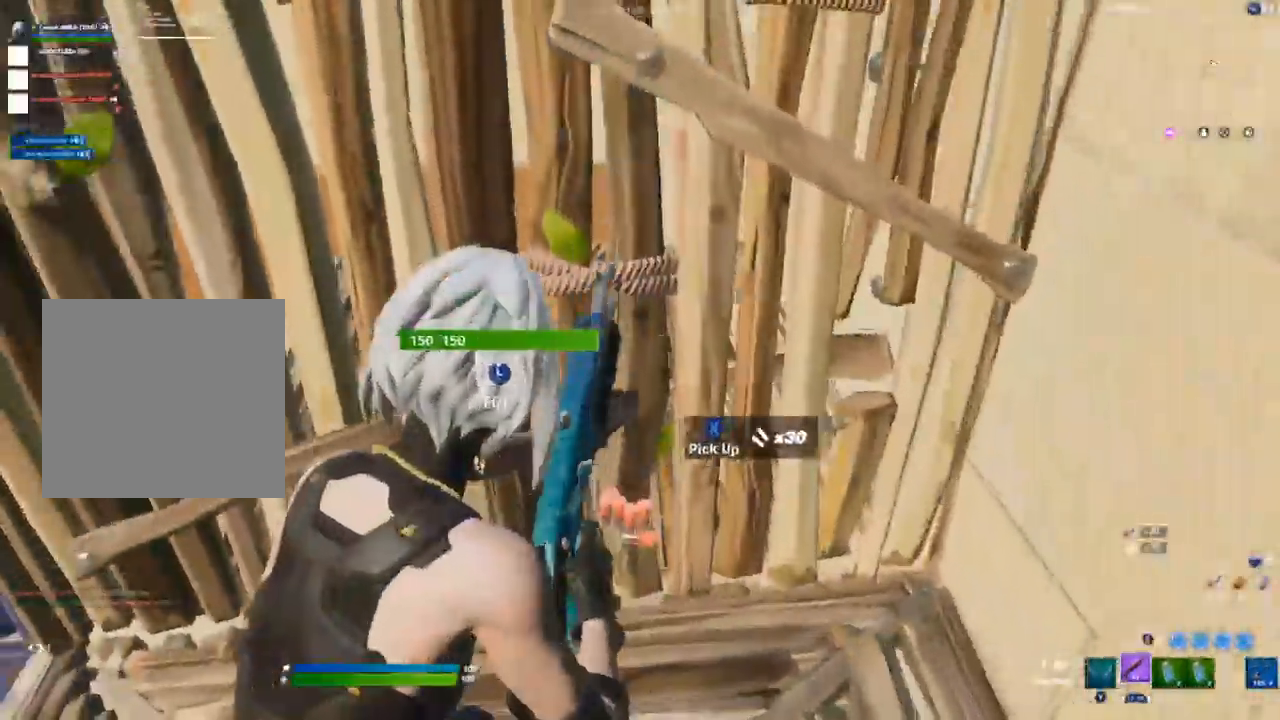
{"dt_ms": 500, "buttons": [], "left_stick": "up", "right_stick": "center", "events": [[167, "left_stick", "up"]]}
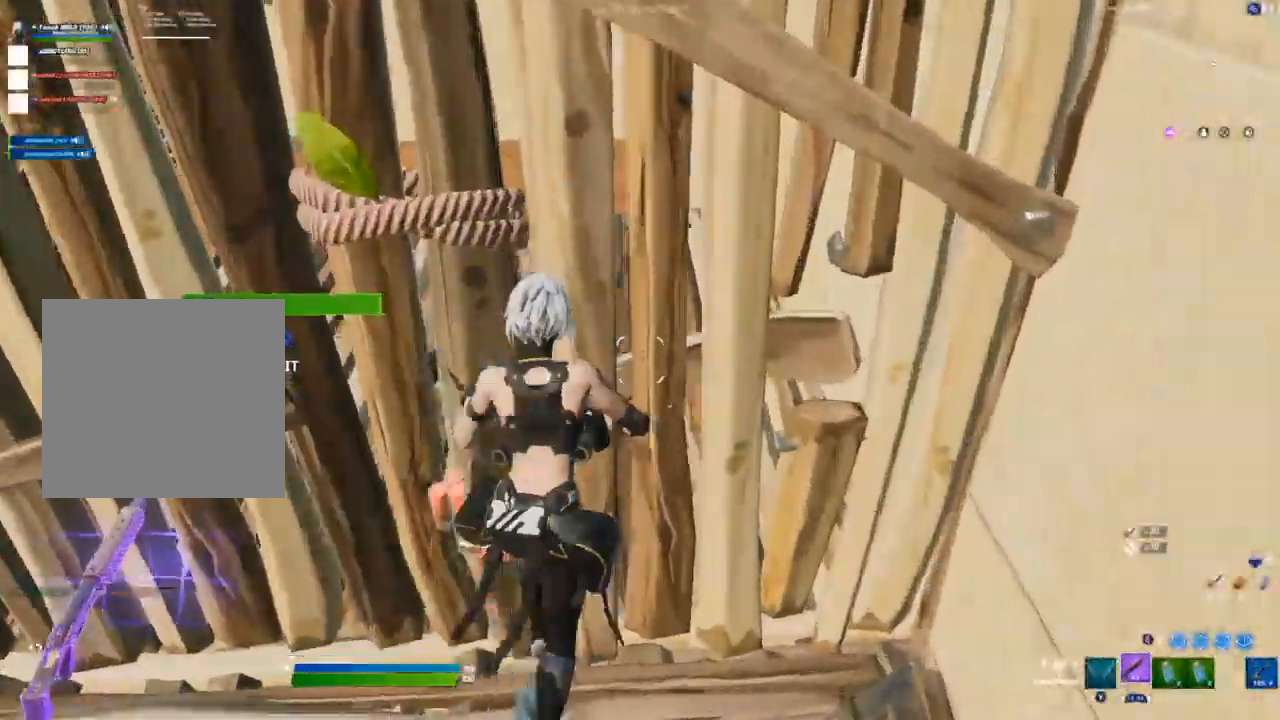
{"dt_ms": 500, "buttons": [], "left_stick": "up-left", "right_stick": "center", "events": [[67, "left_stick", "down"], [83, "right_stick", "left"], [200, "left_stick", "down-left"], [333, "left_stick", "left"], [450, "left_stick", "up-left"], [467, "right_stick", "center"]]}
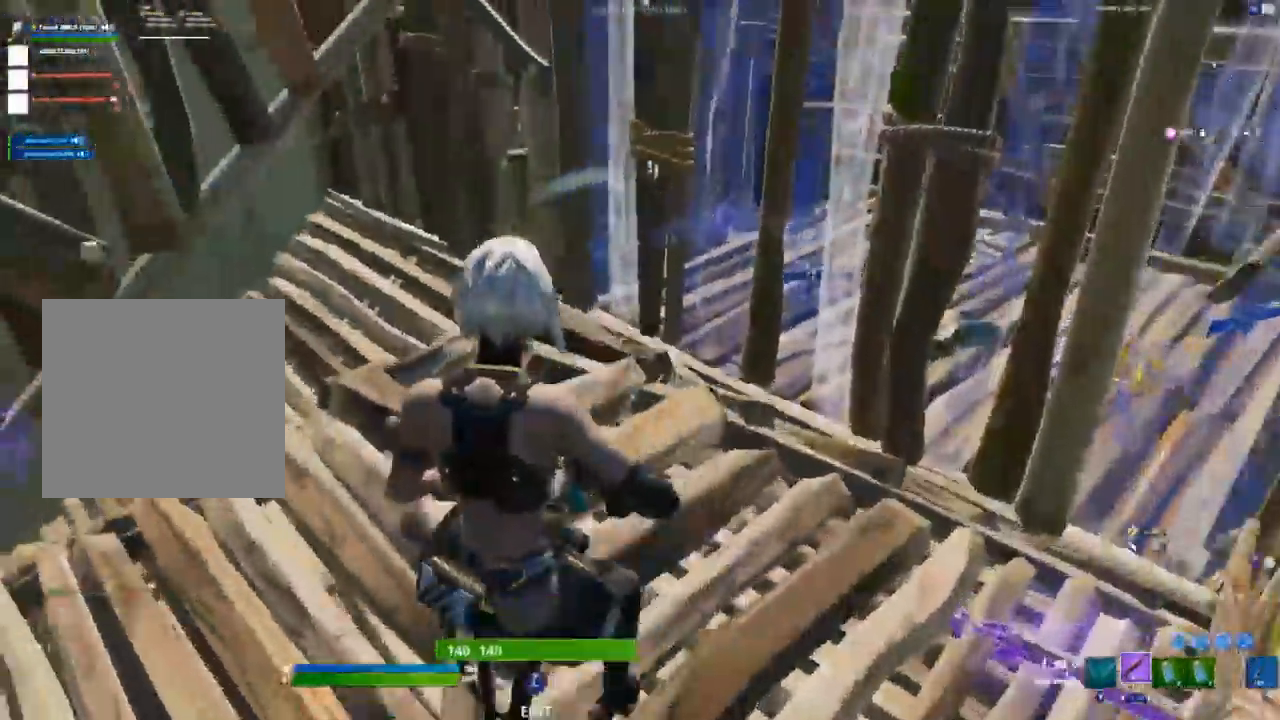
{"dt_ms": 500, "buttons": [], "left_stick": "left", "right_stick": "center", "events": [[417, "left_stick", "center"], [450, "X", "down"], [483, "left_stick", "left"], [500, "X", "up"]]}
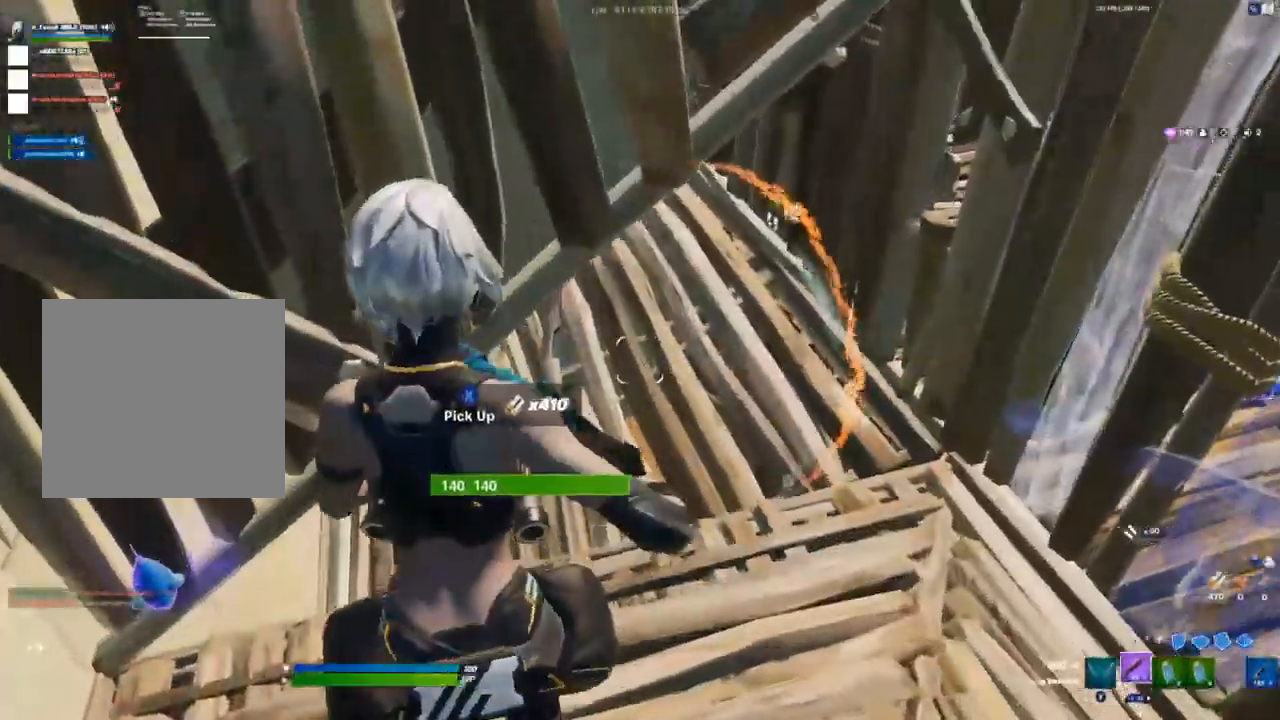
{"dt_ms": 500, "buttons": ["R2"], "left_stick": "down", "right_stick": "center", "events": [[167, "left_stick", "up-left"], [183, "right_stick", "right"], [317, "left_stick", "center"], [400, "R2", "down"], [400, "left_stick", "down"], [417, "right_stick", "center"]]}
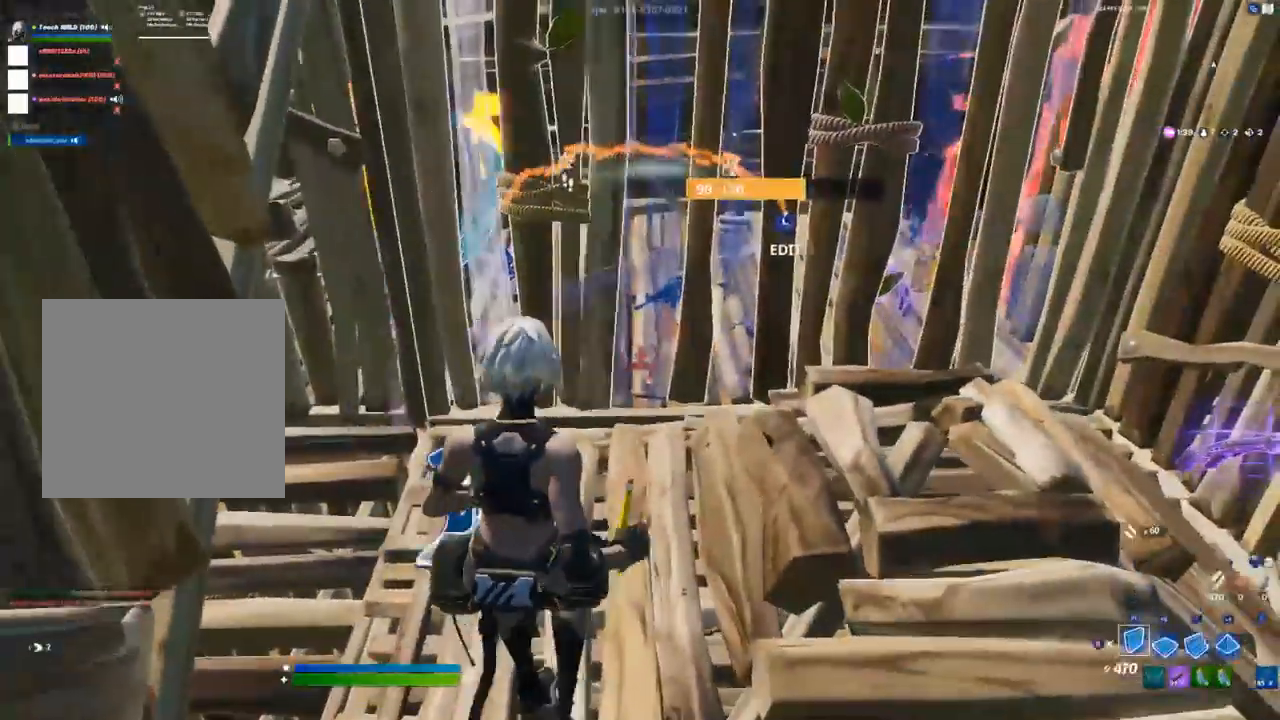
{"dt_ms": 500, "buttons": ["B", "R2"], "left_stick": "up-left", "right_stick": "center"}
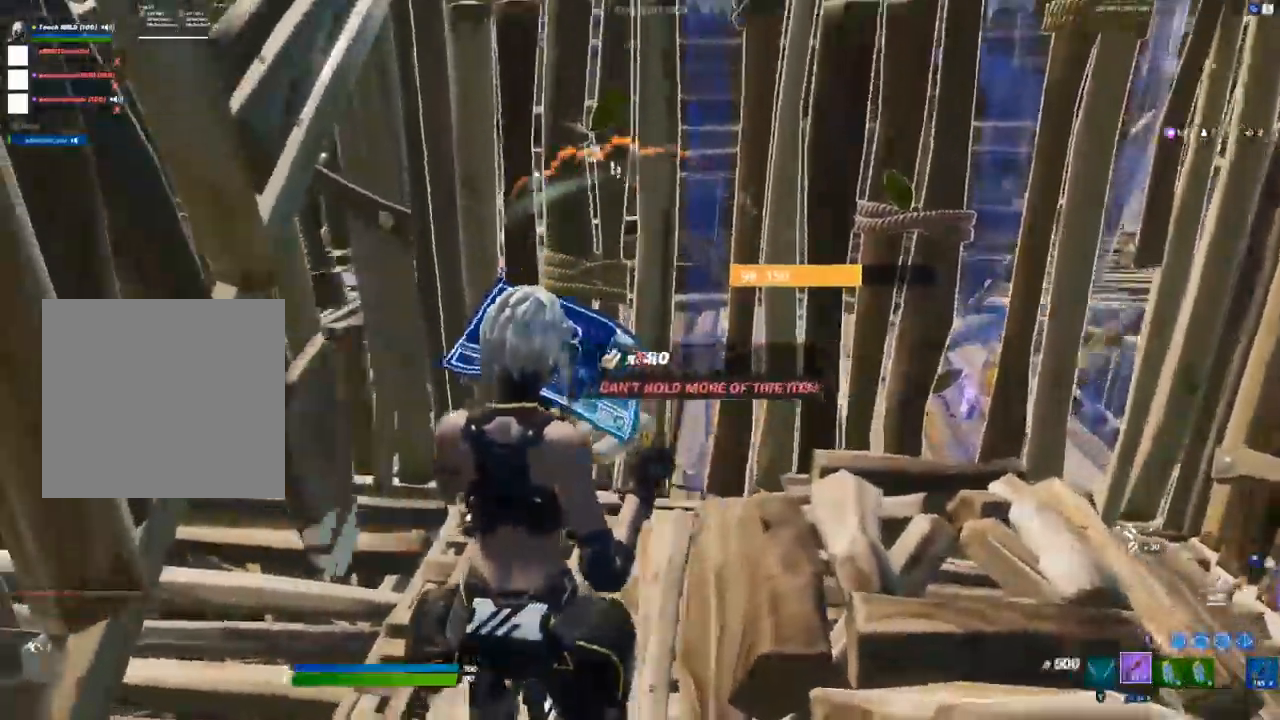
{"dt_ms": 500, "buttons": [], "left_stick": "up-left", "right_stick": "center"}